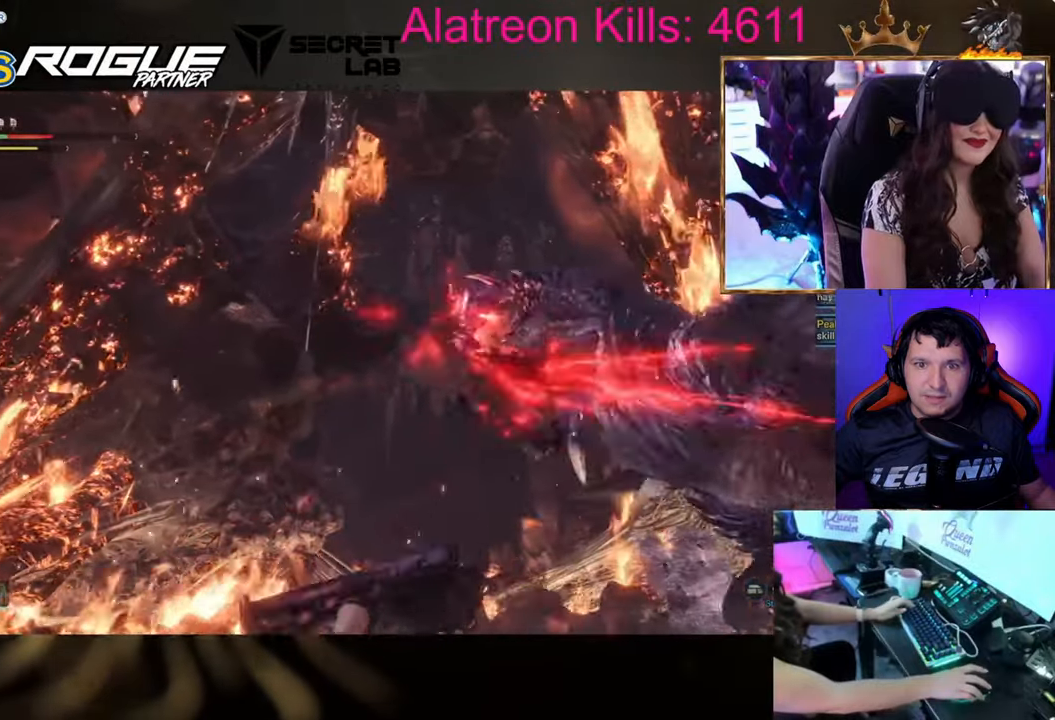
Gameplay with keyboard and mouse; each line is a JSON object with the keys held at the frame after it. "events" lists presses ("down") and releases ("up") of "1", "2", "3", "4", "5", "a", "alt", "c", "caps_lock", "ctrl", "d", "e", "f", "g", "q", "r", "s", "shift", "space", "t", "tab", "v", "w", "x" and "z" between this image and that frame as [ms after this image, input, new state], when the widget could be followed in between. No other keys are recorded. Mouse buttons are not recorded. Not read: mouse_move.
{"keys": [], "events": []}
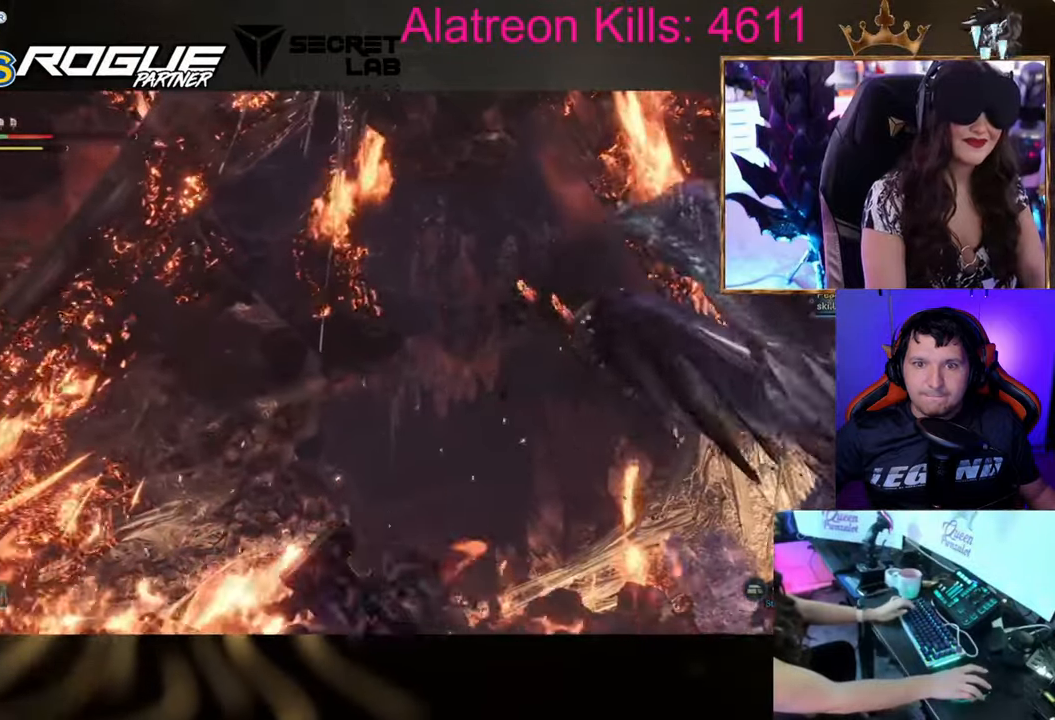
{"keys": ["w"], "events": [[317, "w", "down"]]}
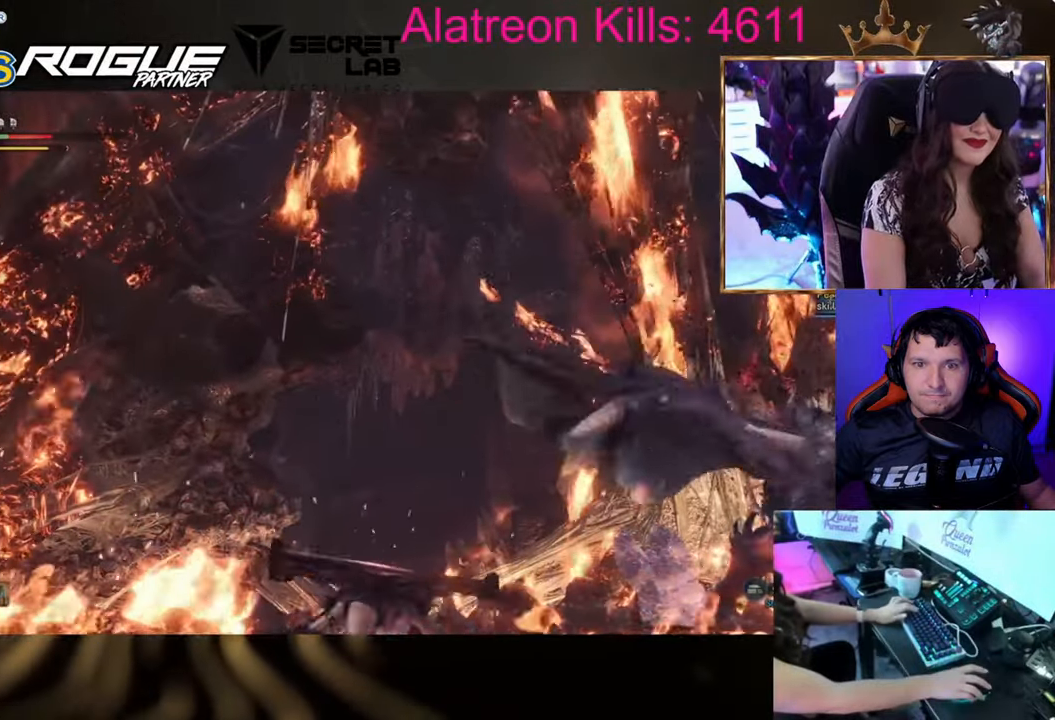
{"keys": ["a", "w"], "events": [[467, "a", "down"]]}
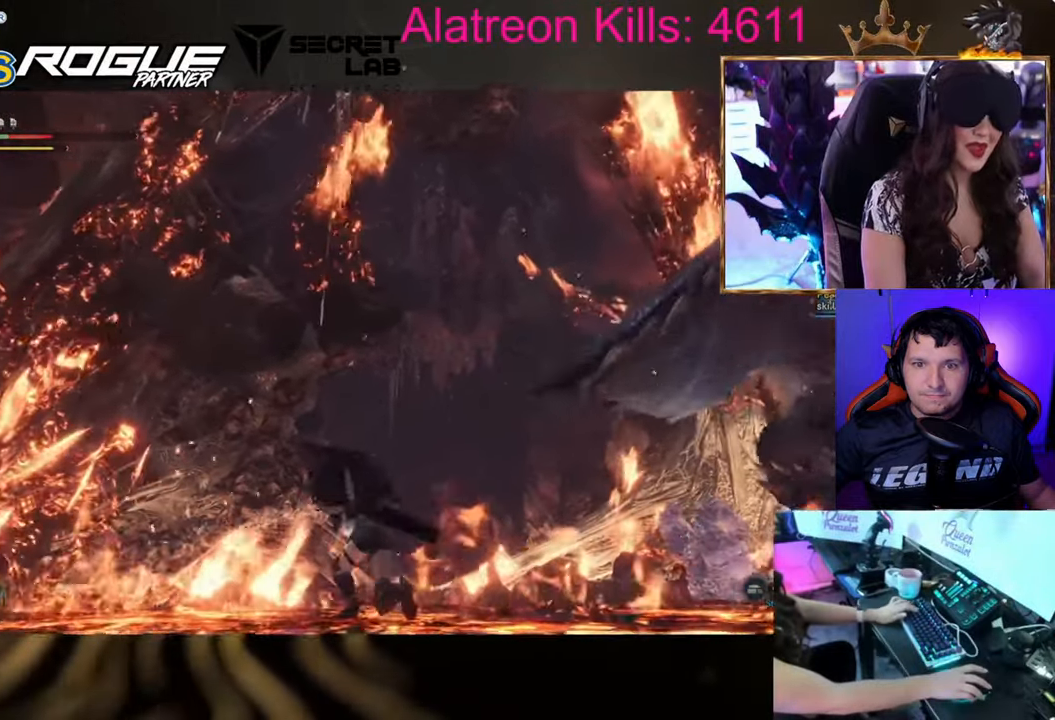
{"keys": ["a", "space", "w"], "events": [[333, "space", "down"]]}
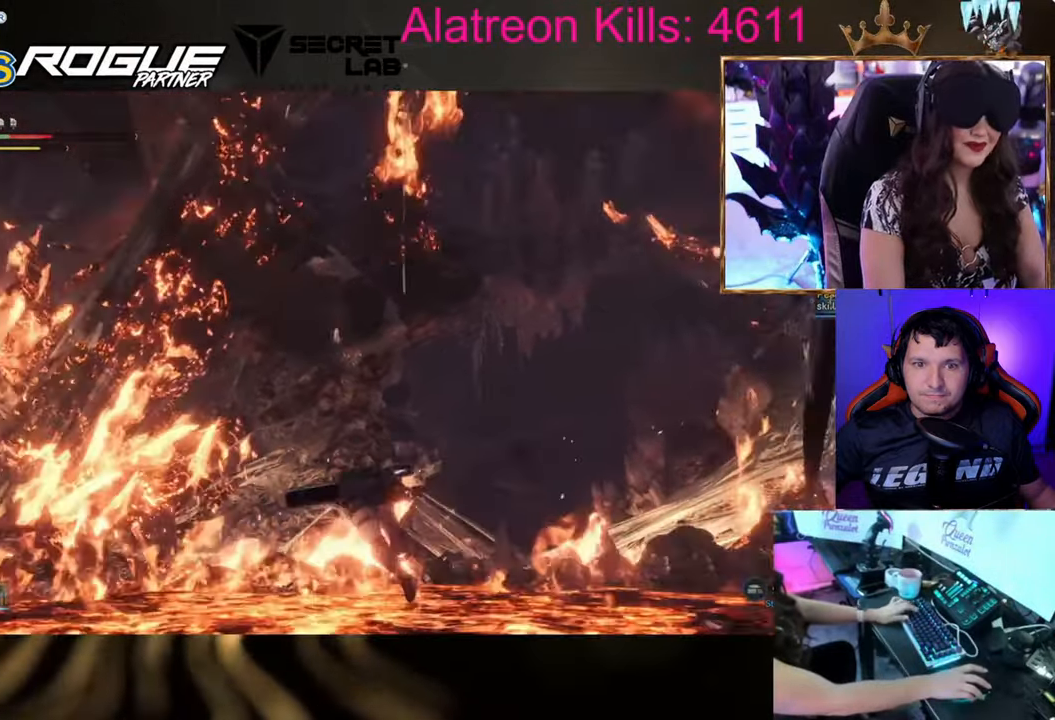
{"keys": ["a"], "events": [[17, "space", "up"], [167, "shift", "down"], [217, "w", "up"], [484, "shift", "up"]]}
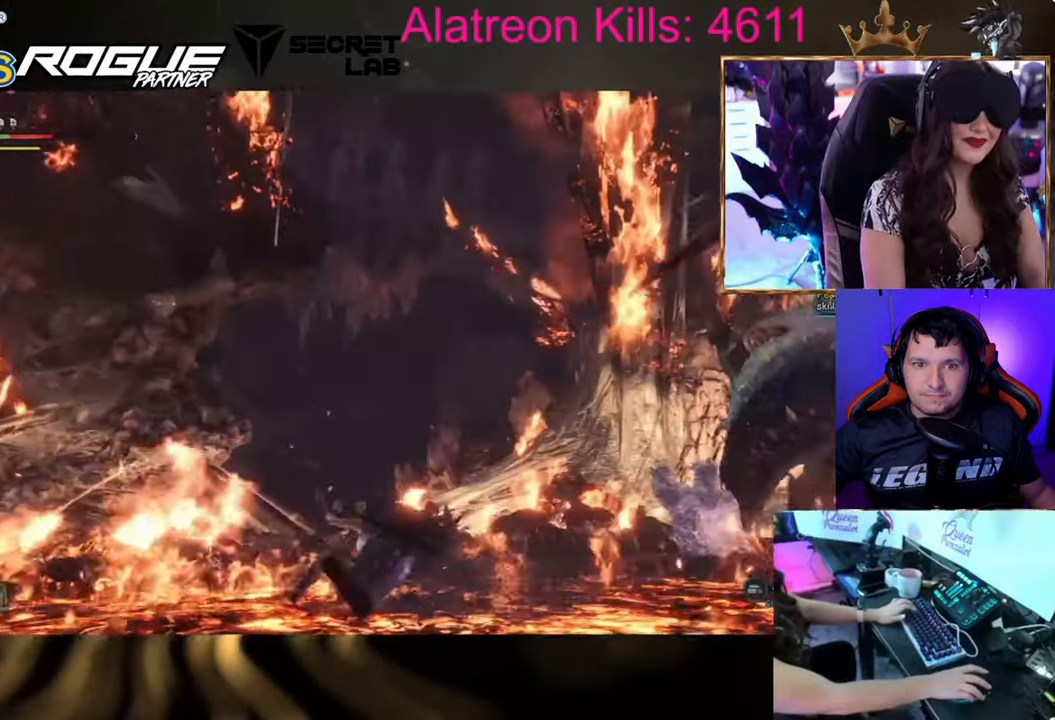
{"keys": ["a", "ctrl"], "events": [[116, "ctrl", "down"]]}
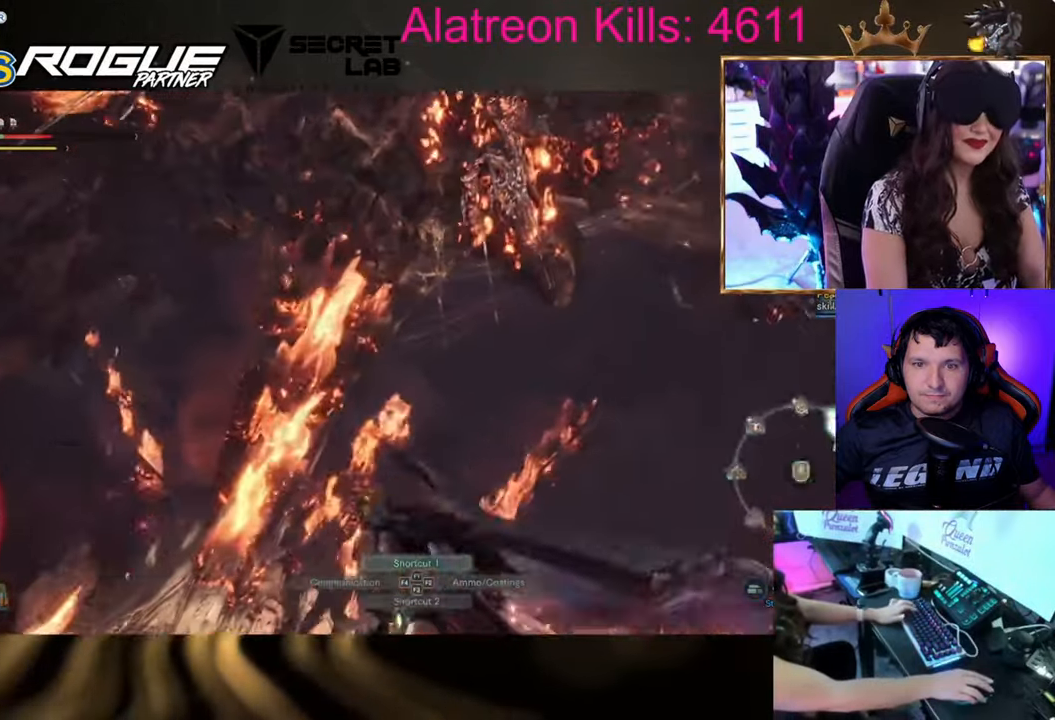
{"keys": ["a", "w"], "events": [[417, "w", "down"], [467, "ctrl", "up"]]}
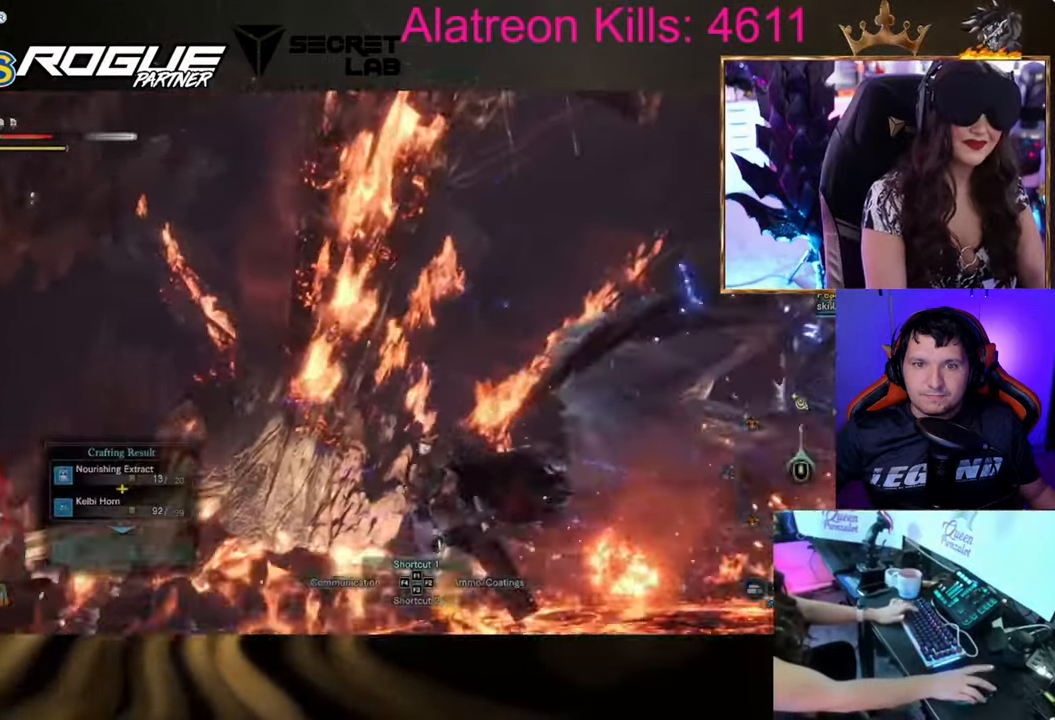
{"keys": ["a", "shift", "w"], "events": [[150, "shift", "down"]]}
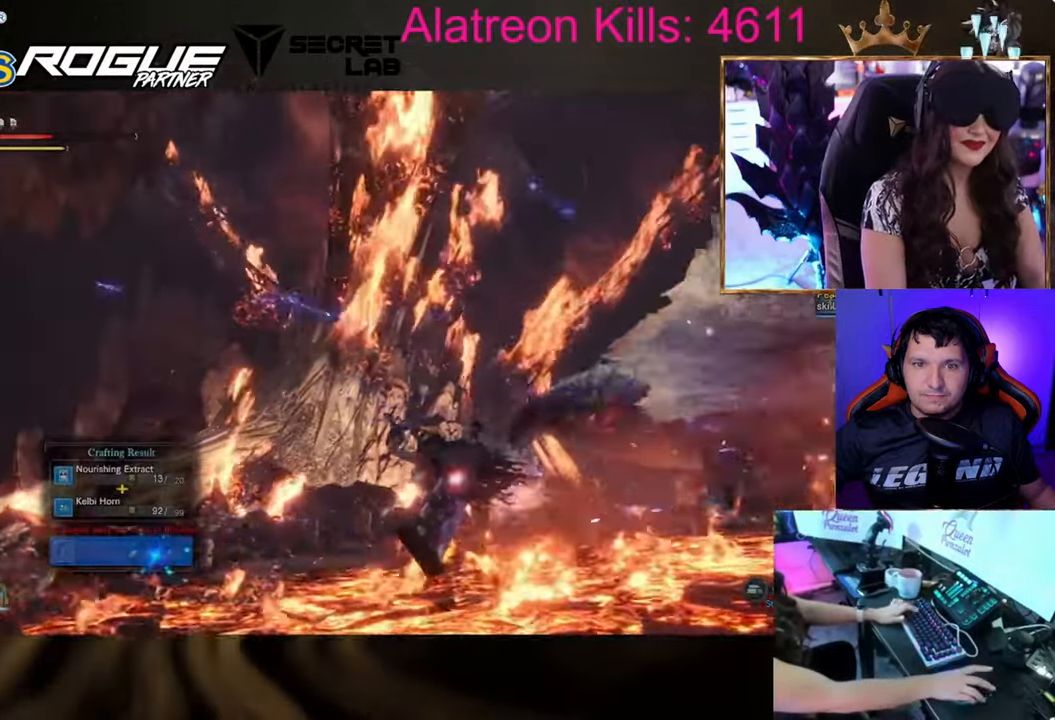
{"keys": ["shift", "w"], "events": [[400, "a", "up"]]}
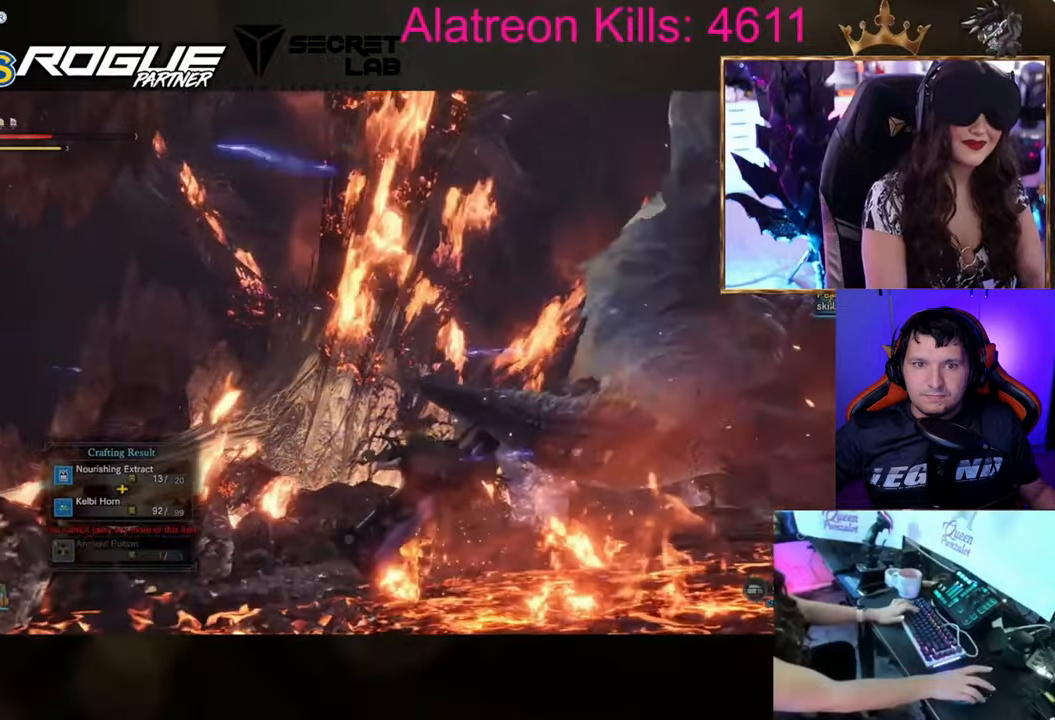
{"keys": ["shift", "w"], "events": []}
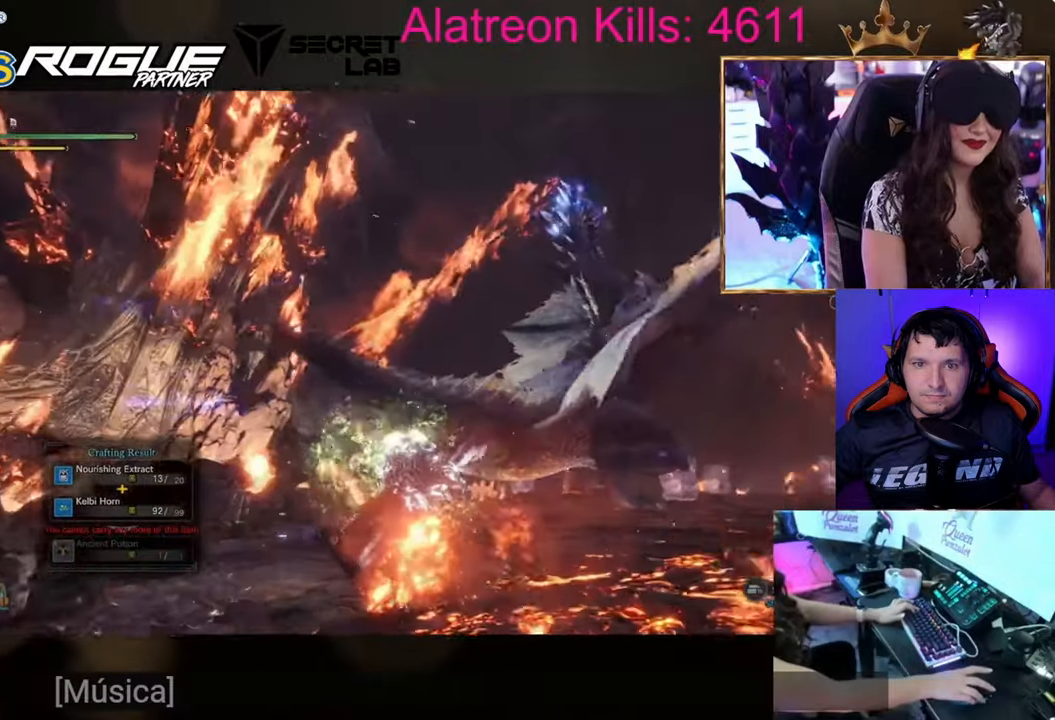
{"keys": ["shift", "w"], "events": []}
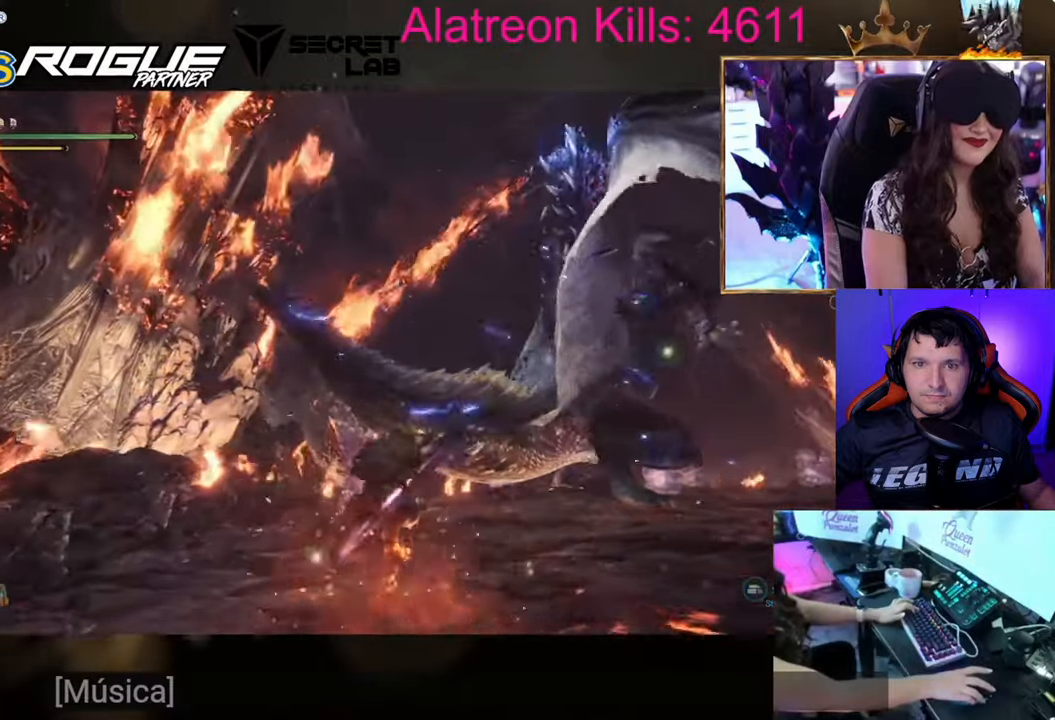
{"keys": ["d", "shift", "w"], "events": [[33, "d", "down"]]}
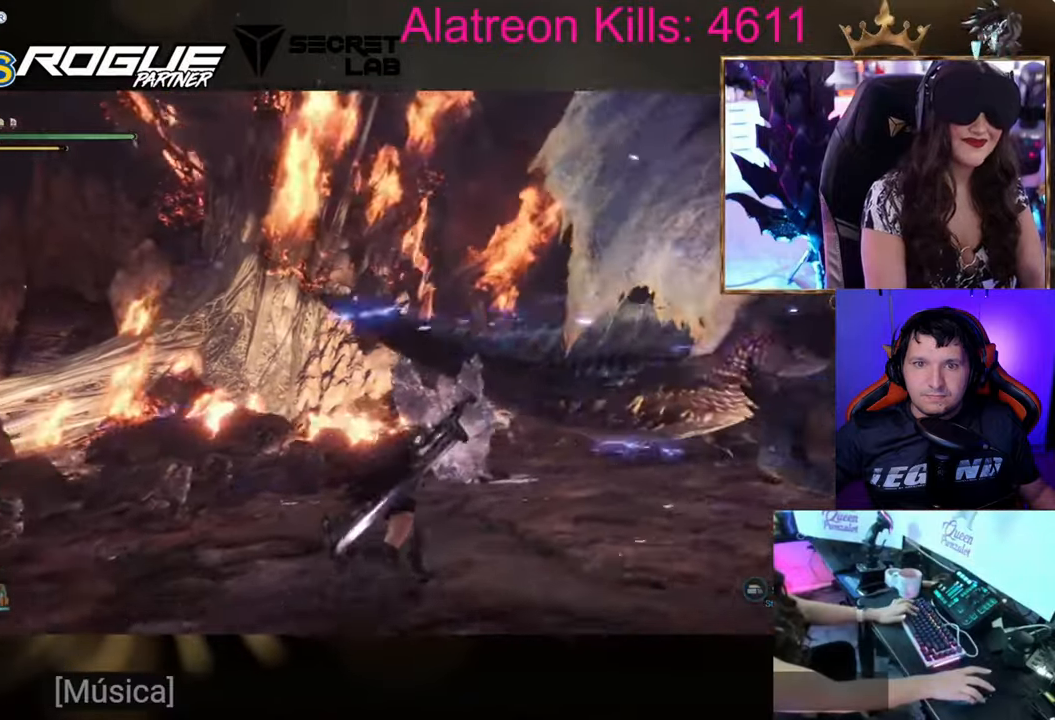
{"keys": ["d", "shift"], "events": [[467, "w", "up"]]}
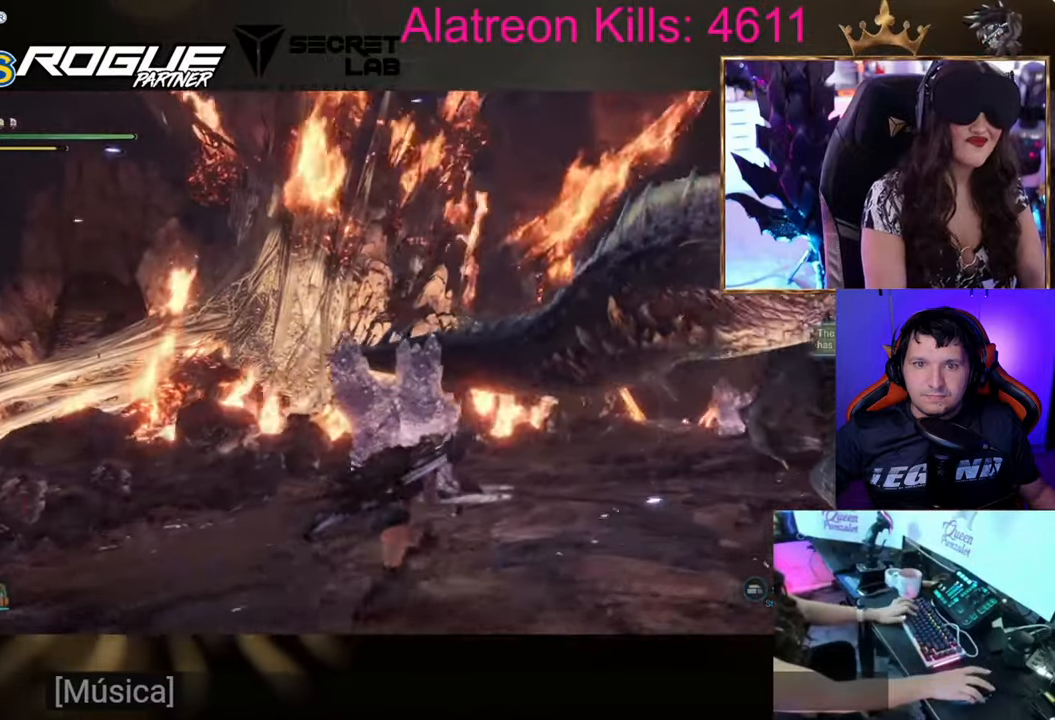
{"keys": ["d", "shift"], "events": []}
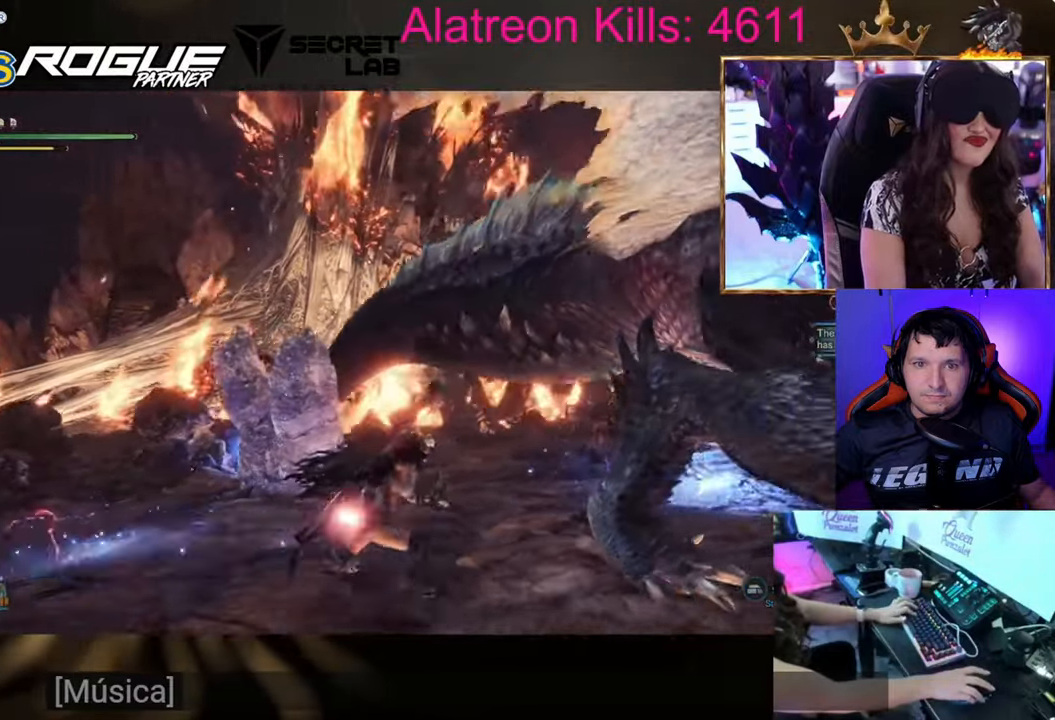
{"keys": ["d", "shift"], "events": []}
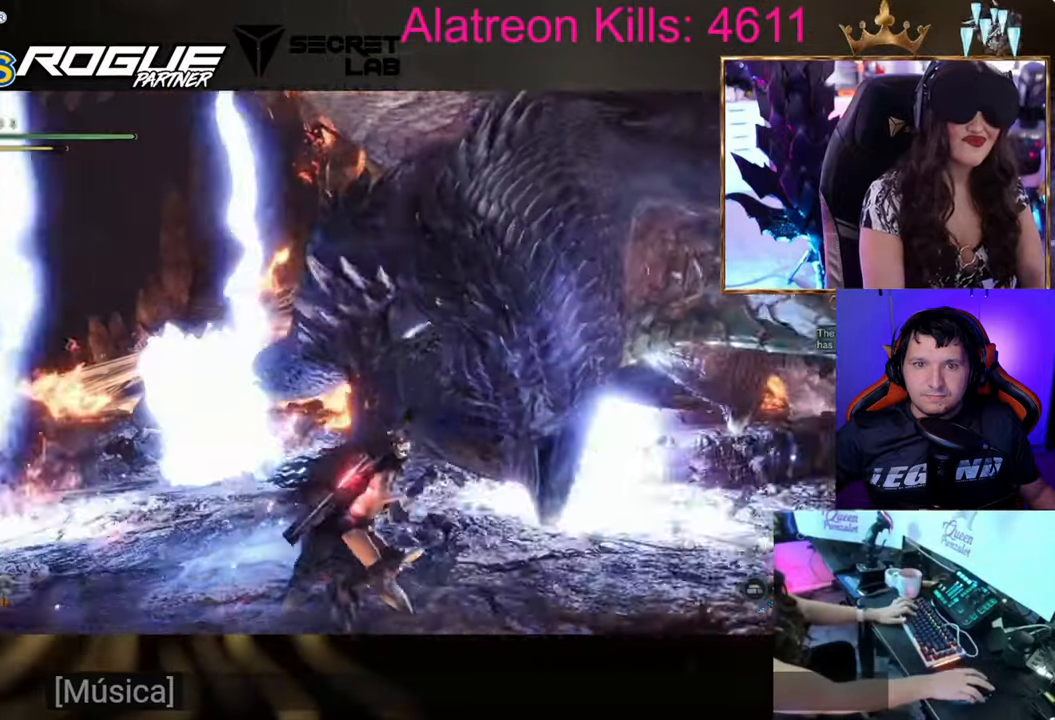
{"keys": ["d", "shift"], "events": []}
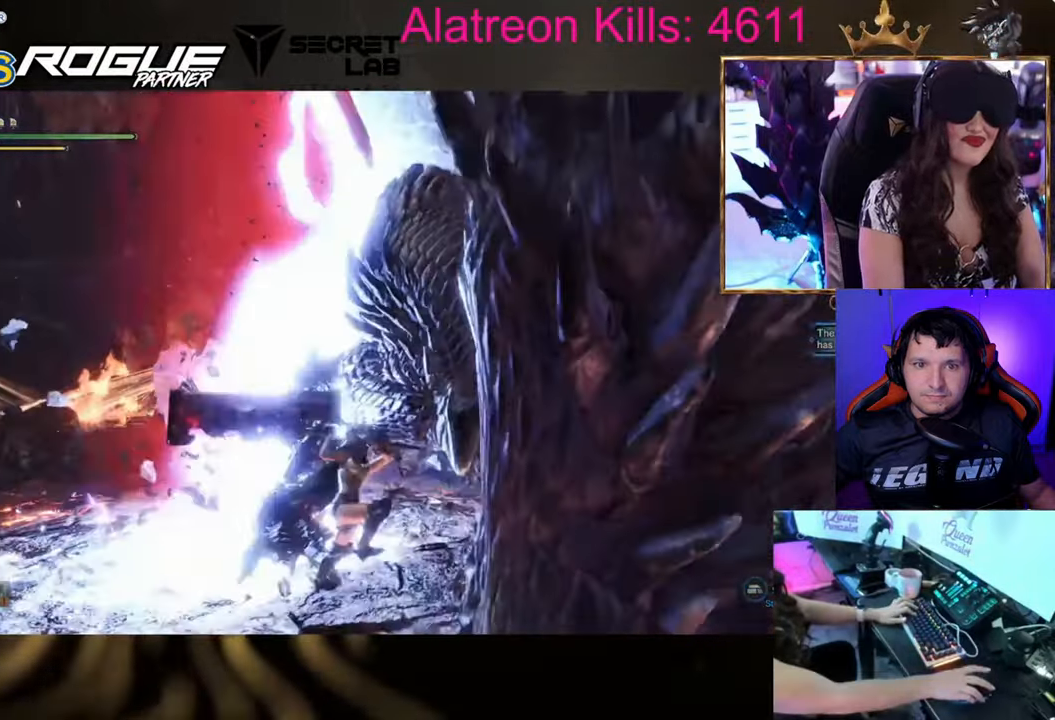
{"keys": ["w"], "events": [[17, "w", "down"], [100, "shift", "up"], [384, "d", "up"]]}
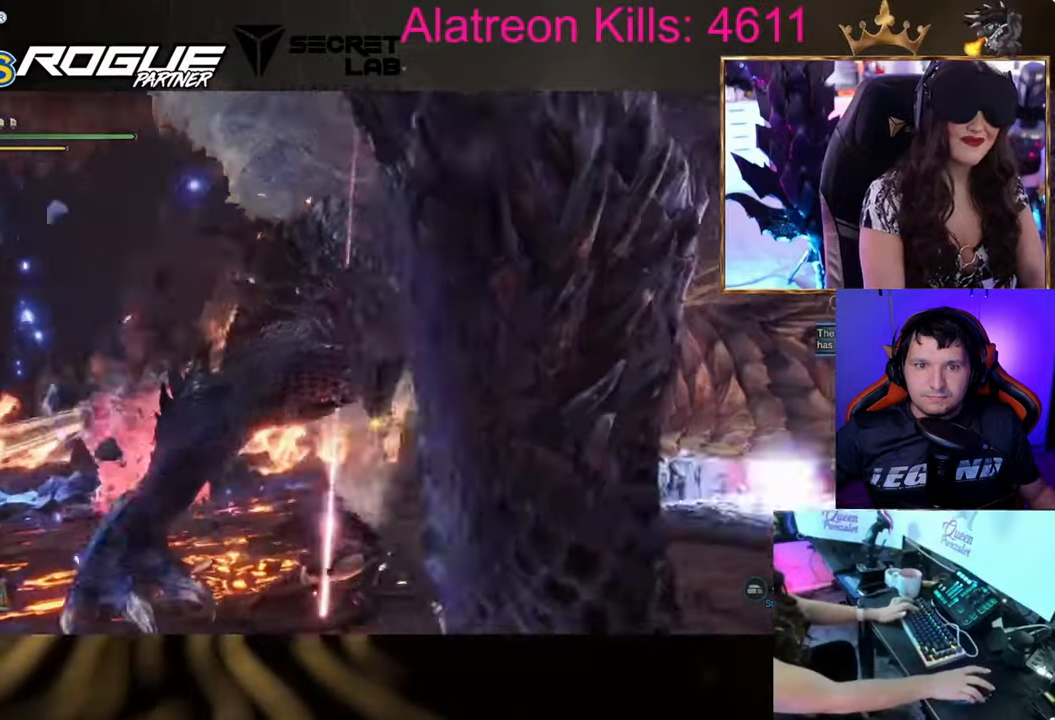
{"keys": ["a", "space"], "events": [[267, "a", "down"], [350, "space", "down"], [400, "w", "up"]]}
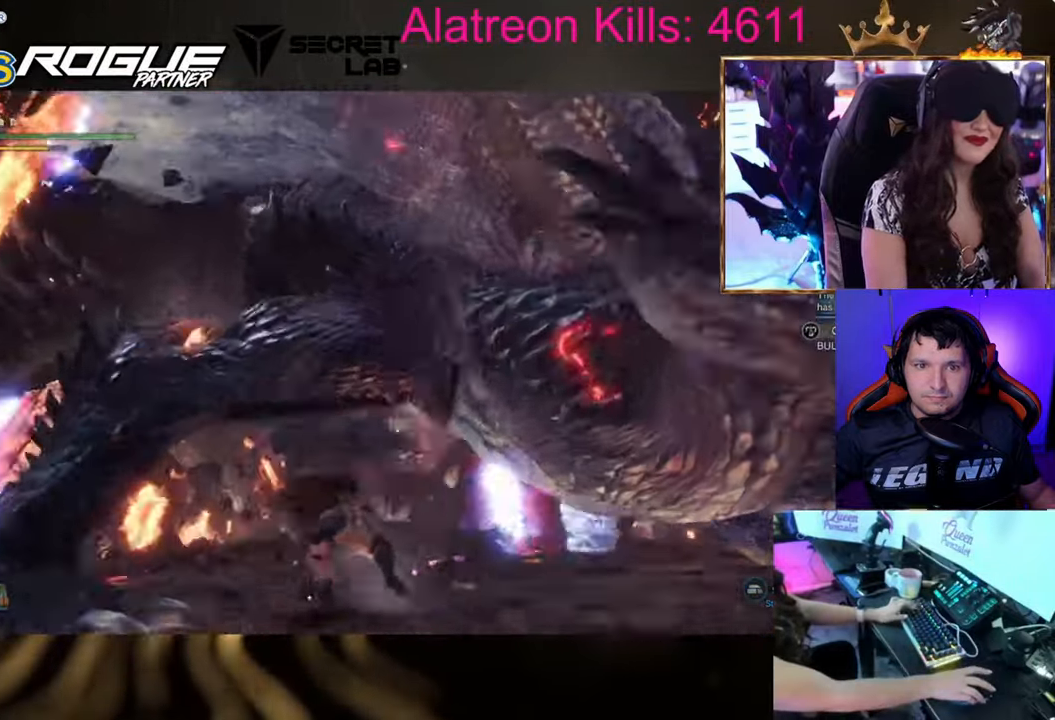
{"keys": ["a"], "events": [[50, "space", "up"]]}
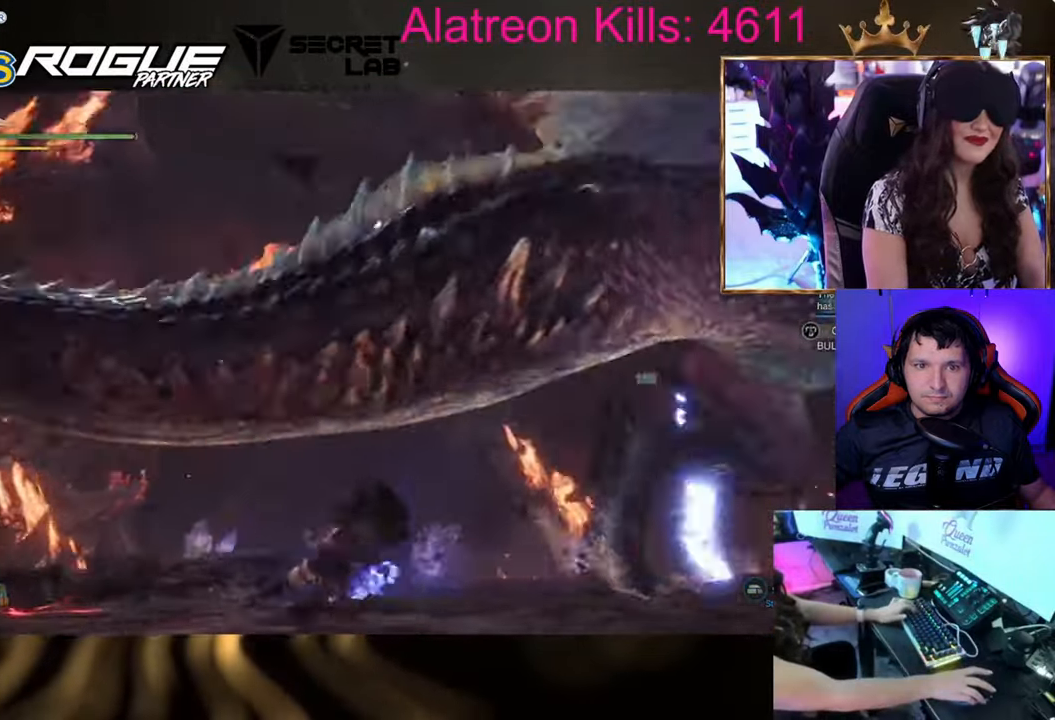
{"keys": ["a", "shift", "w"], "events": [[117, "shift", "down"], [450, "w", "down"]]}
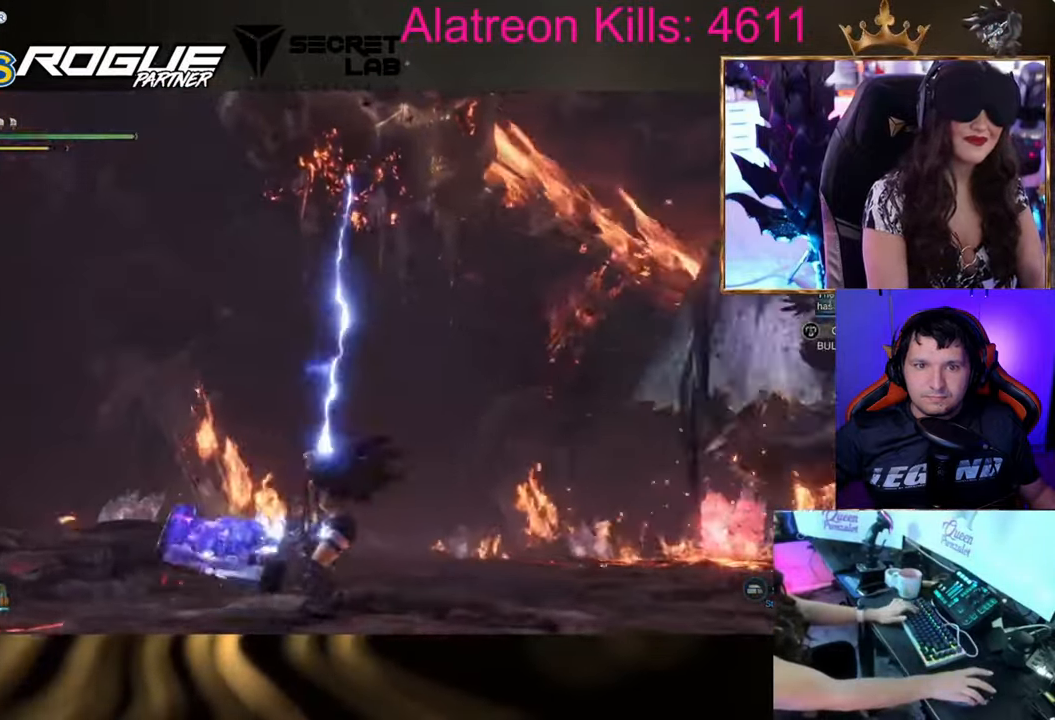
{"keys": ["shift", "w"], "events": [[367, "a", "up"]]}
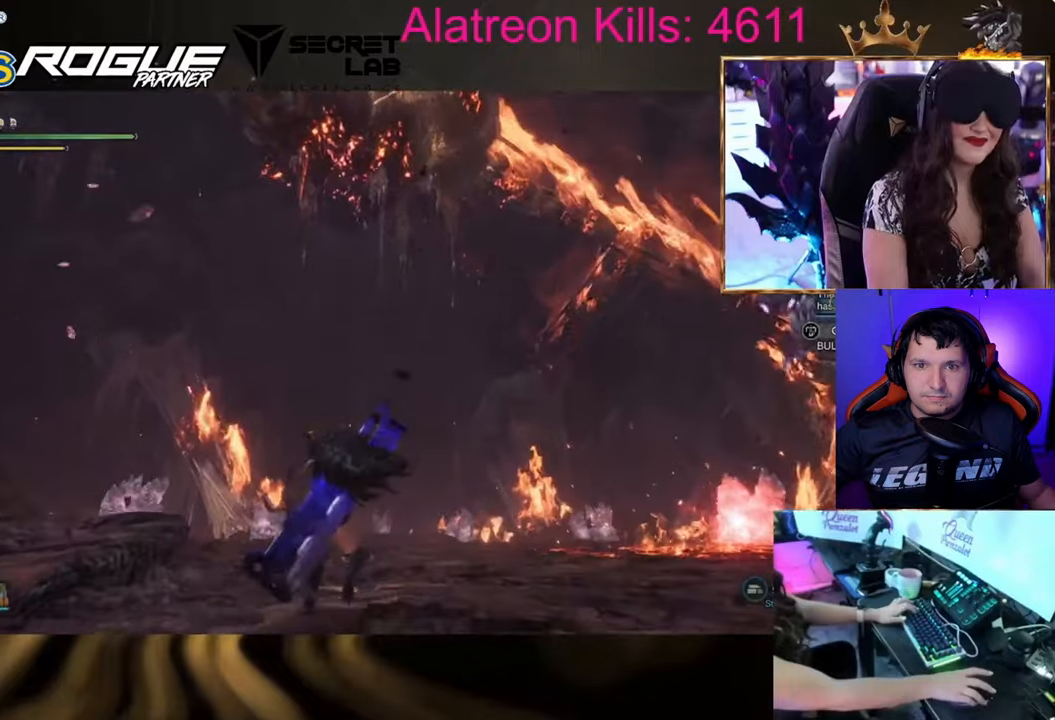
{"keys": ["shift", "w"], "events": []}
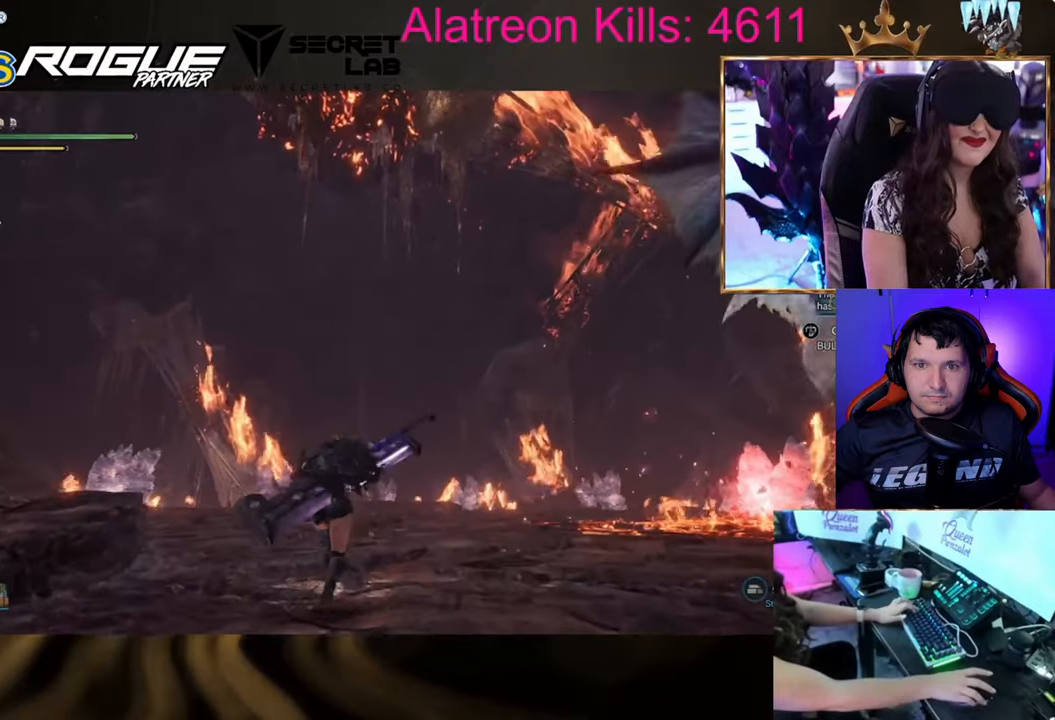
{"keys": ["d", "w"], "events": [[267, "shift", "up"], [317, "d", "down"]]}
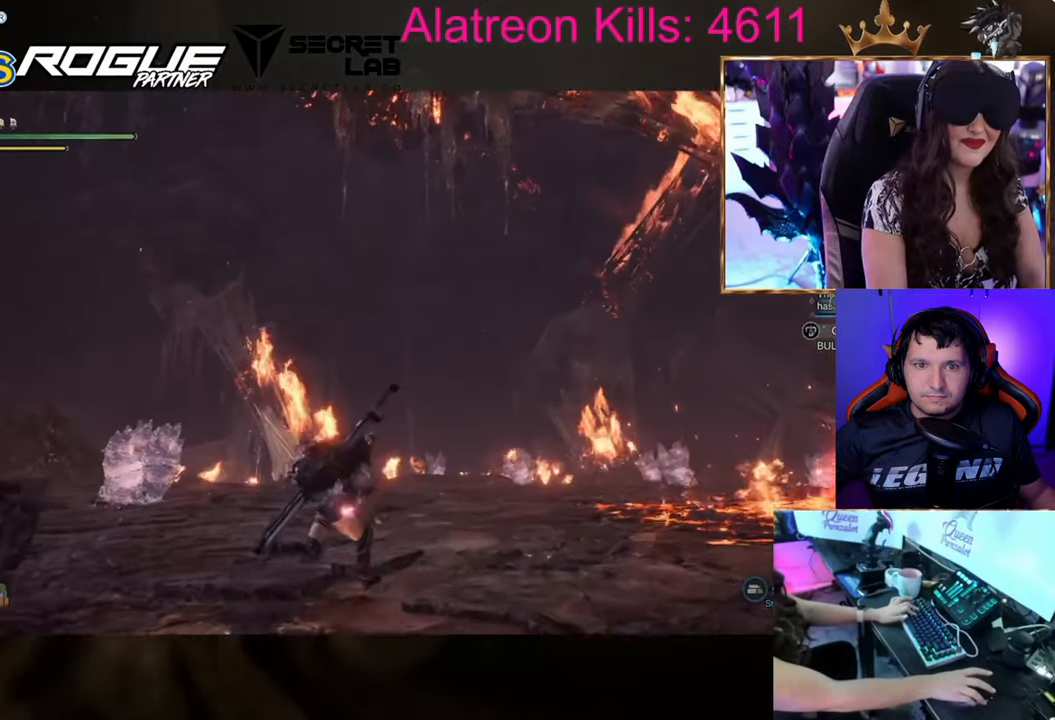
{"keys": ["d", "w"], "events": [[50, "space", "down"], [233, "space", "up"]]}
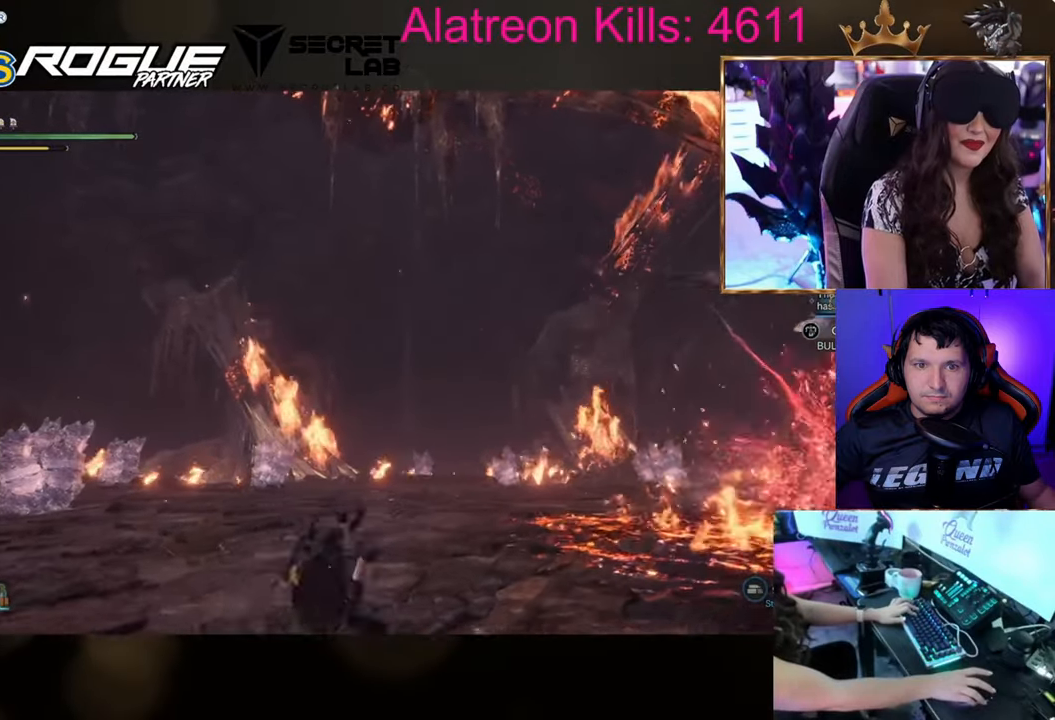
{"keys": ["d", "w"], "events": [[67, "shift", "down"], [434, "shift", "up"]]}
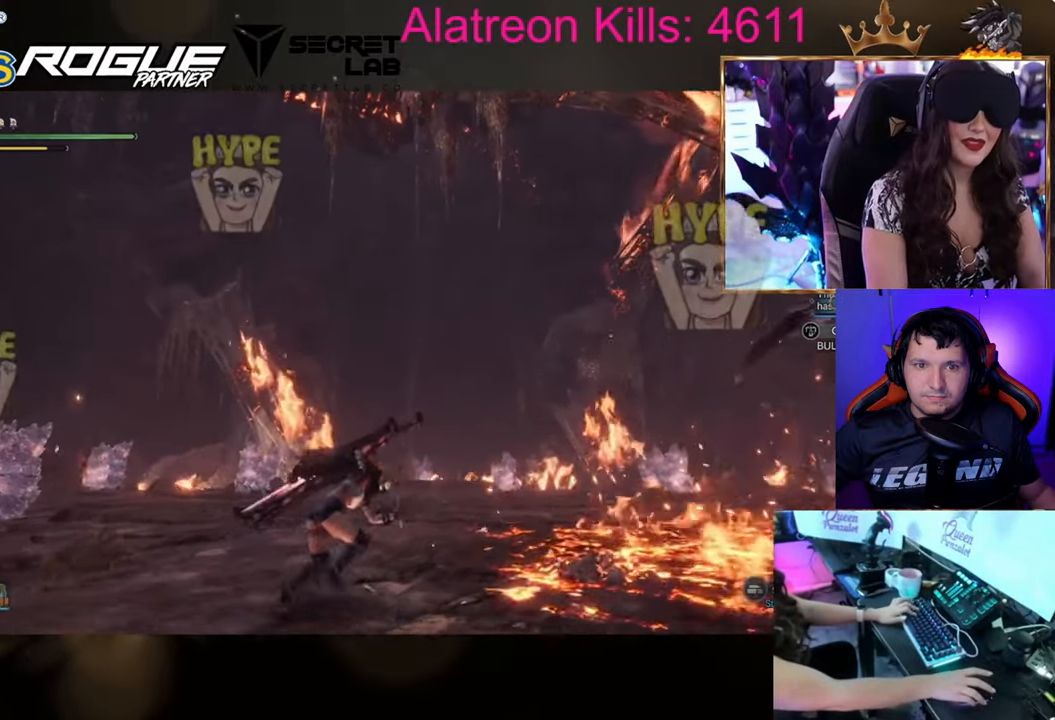
{"keys": ["d", "space"], "events": [[83, "w", "up"], [500, "space", "down"]]}
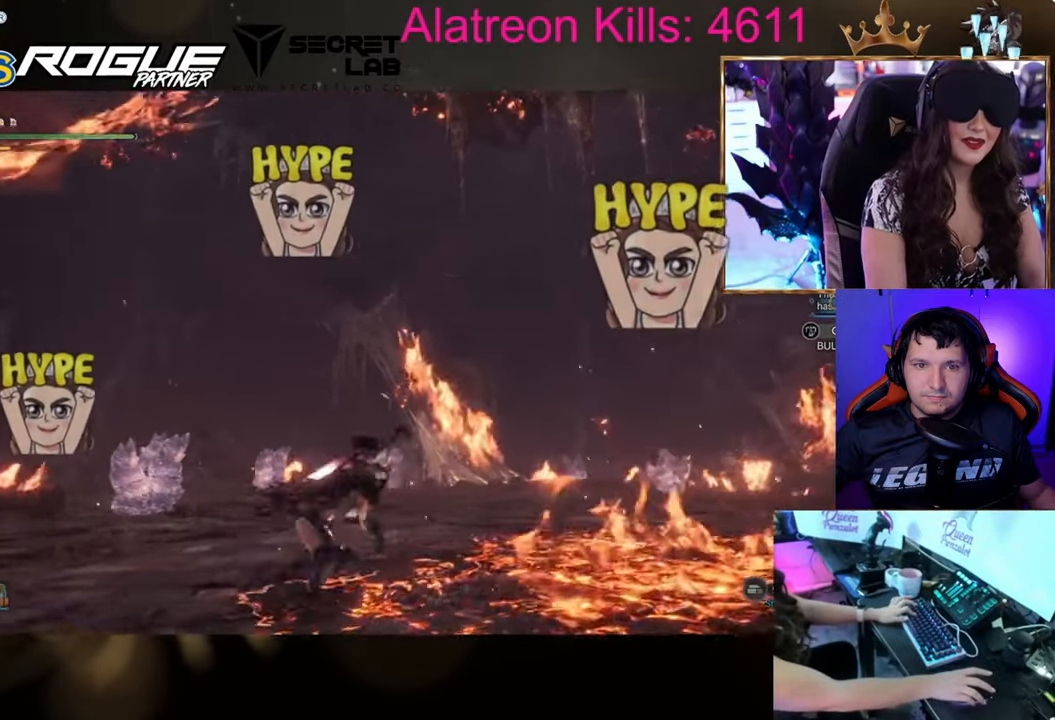
{"keys": ["d"], "events": [[134, "space", "up"]]}
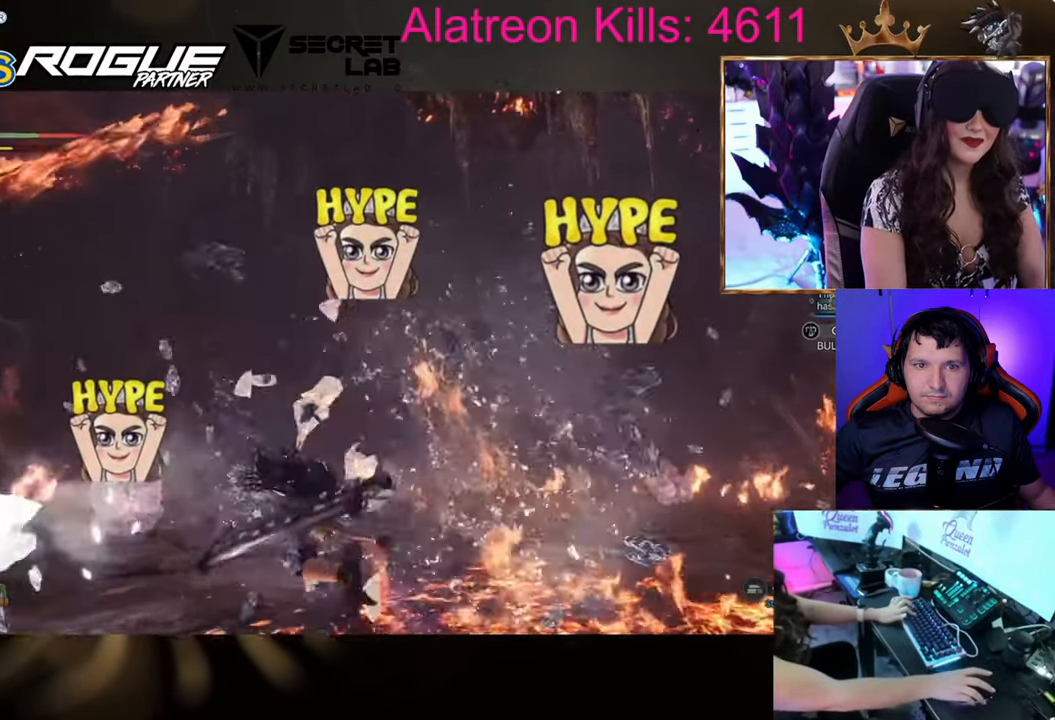
{"keys": ["d", "s"], "events": [[67, "s", "down"], [300, "space", "down"], [417, "space", "up"]]}
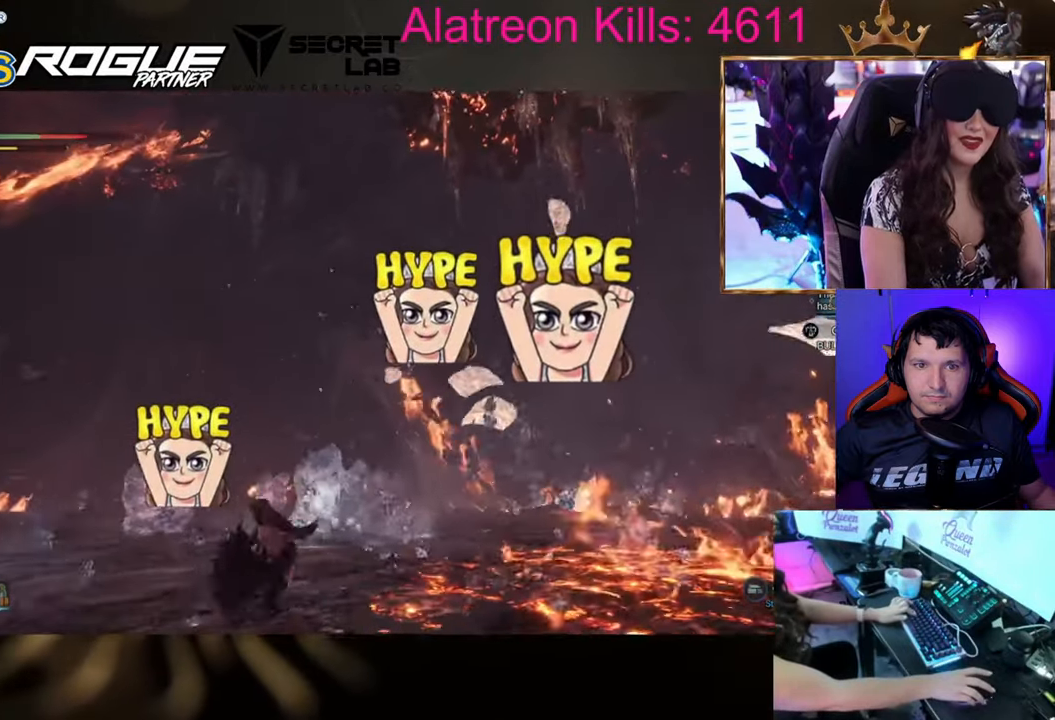
{"keys": [], "events": [[167, "d", "up"], [167, "s", "up"]]}
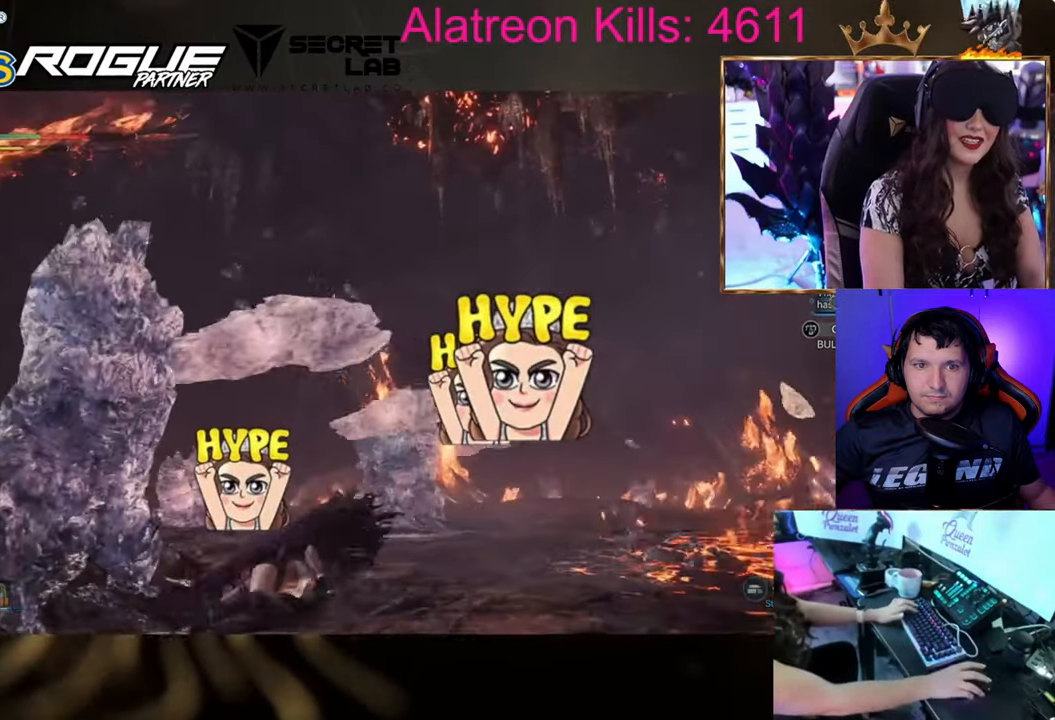
{"keys": [], "events": []}